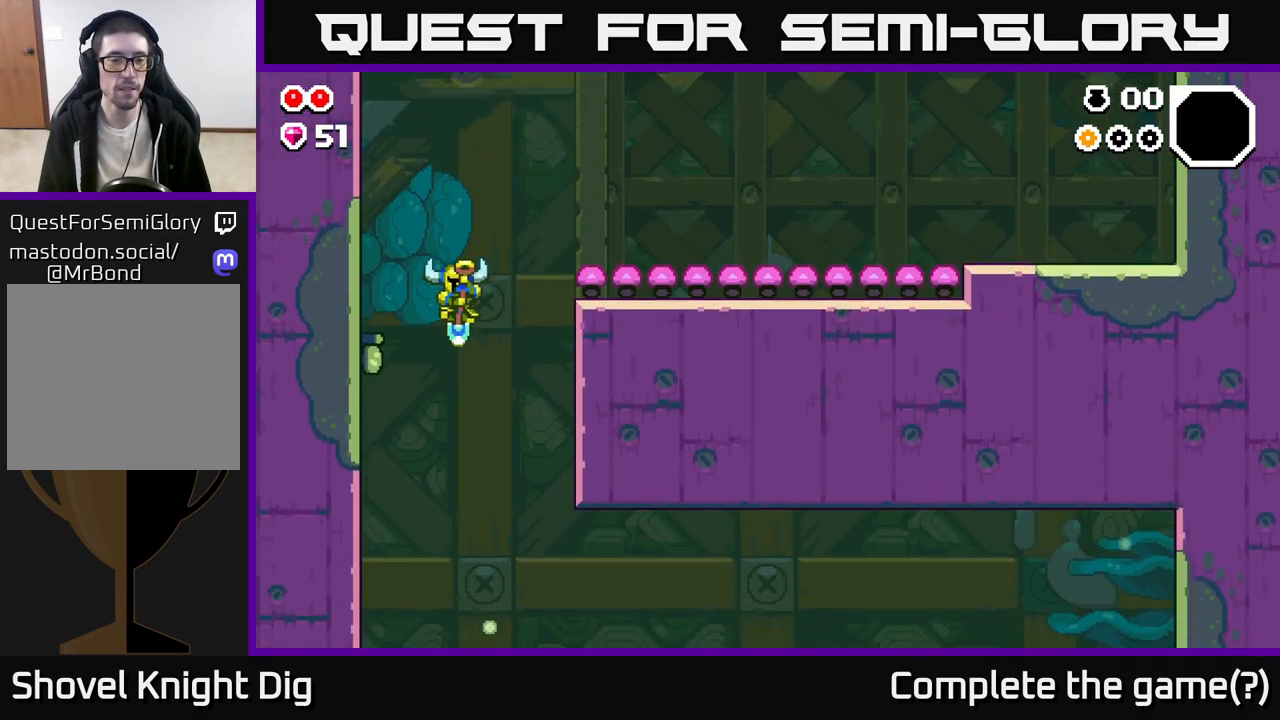
Gameplay with a controller (Xbox layout); each line is a JSON object with the inputs held at the frame after it. "events" lists button and stick changes between this image and that frame as [ms after this image, input, new state], when the widget could be followed in between.
{"buttons": [], "left_stick": "right", "right_stick": "center", "events": [[233, "left_stick", "center"], [467, "left_stick", "right"]]}
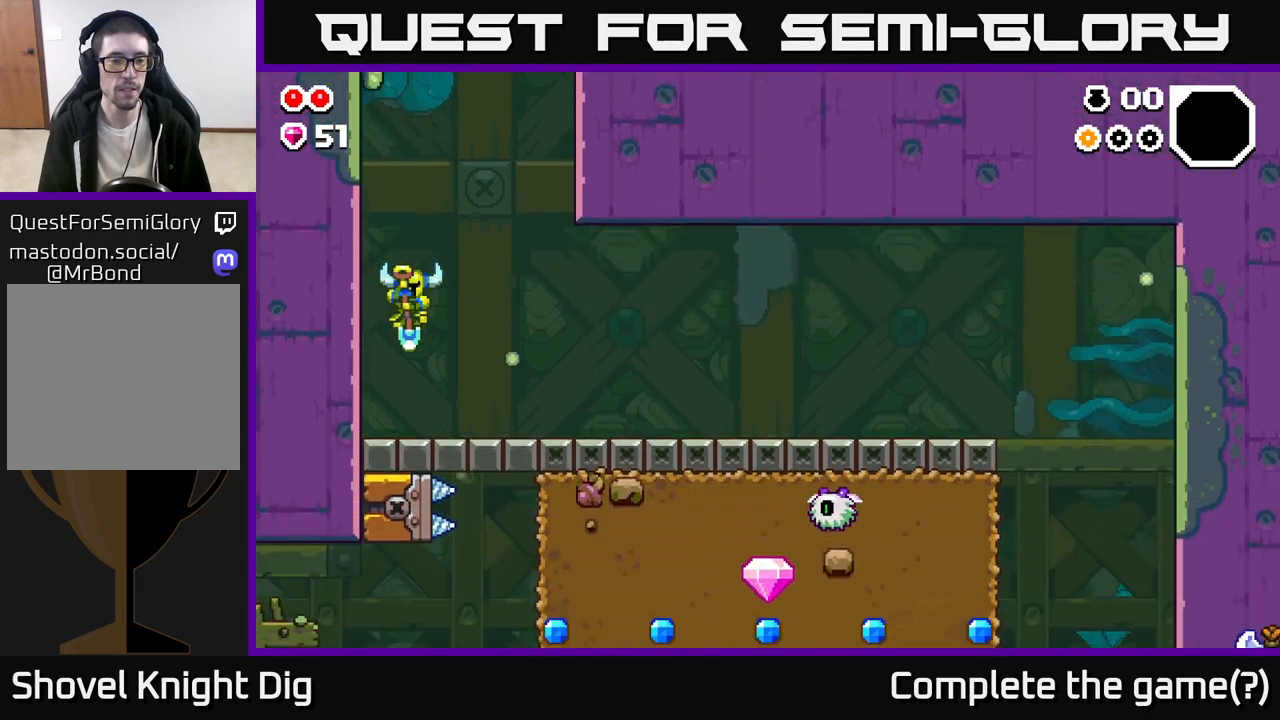
{"buttons": [], "left_stick": "right", "right_stick": "center", "events": []}
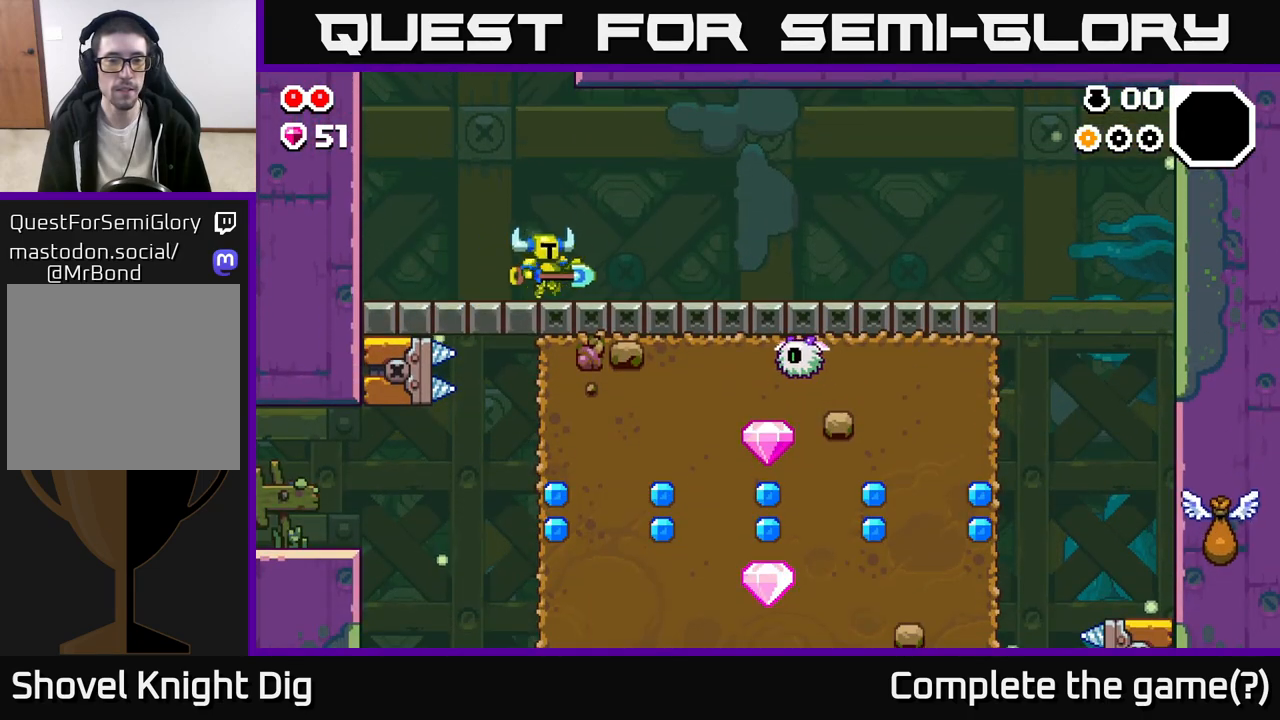
{"buttons": [], "left_stick": "right", "right_stick": "center", "events": []}
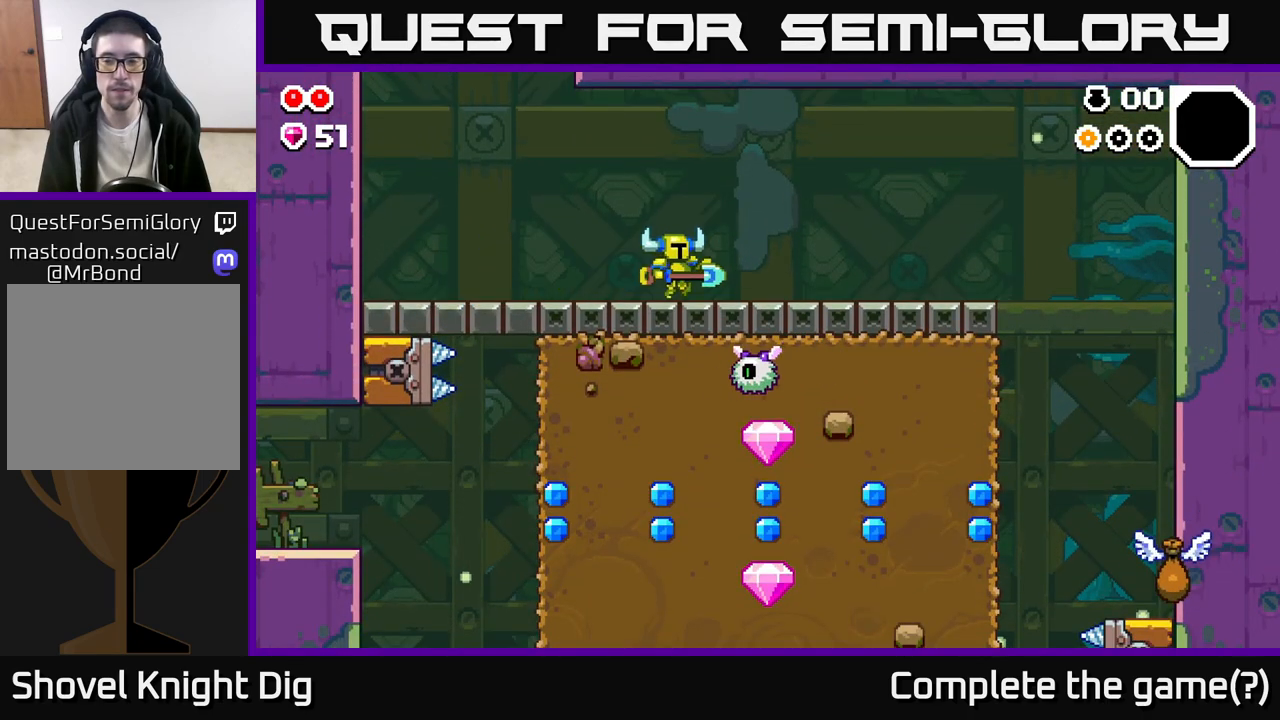
{"buttons": [], "left_stick": "right", "right_stick": "center", "events": []}
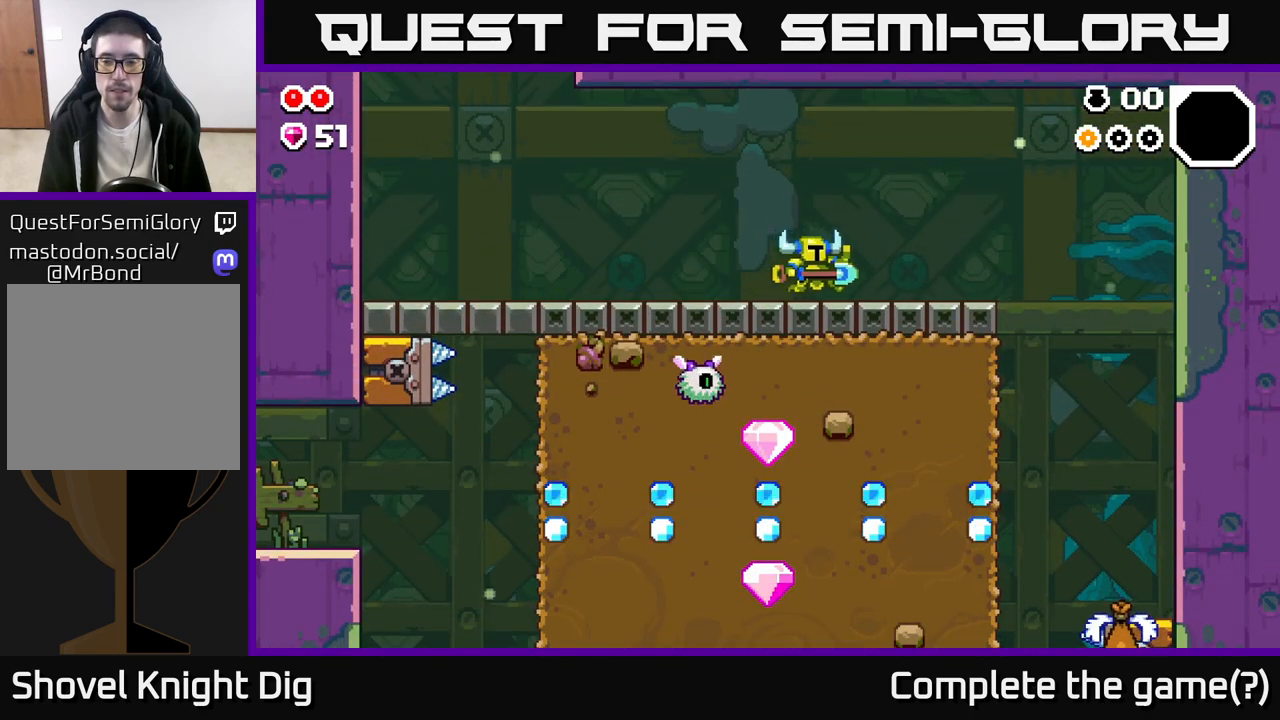
{"buttons": [], "left_stick": "right", "right_stick": "center", "events": [[183, "A", "down"], [317, "A", "up"]]}
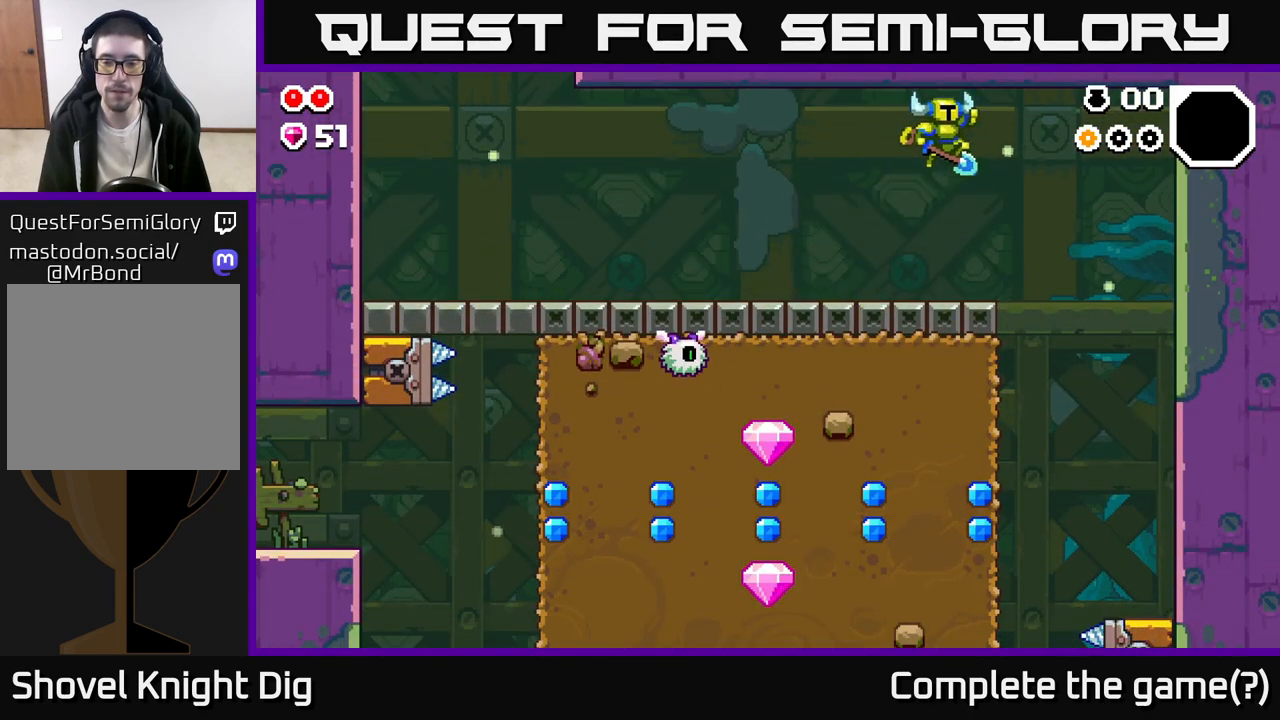
{"buttons": [], "left_stick": "left", "right_stick": "center", "events": [[383, "left_stick", "left"]]}
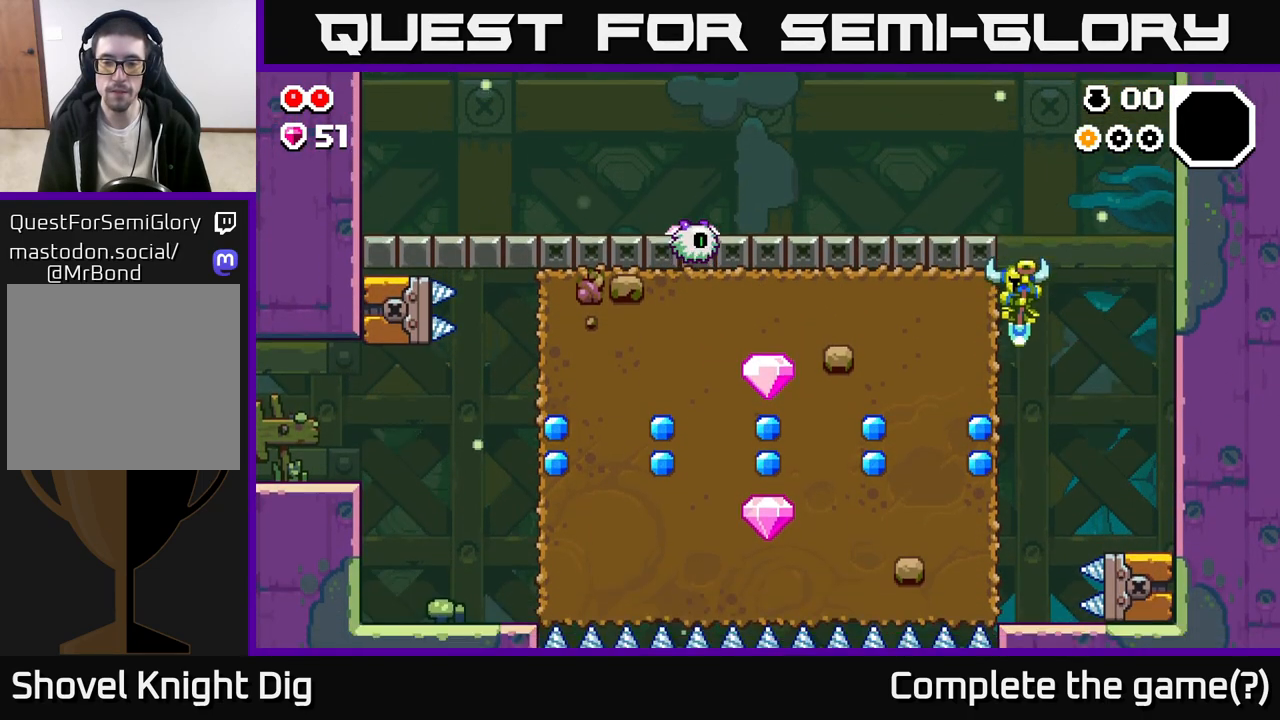
{"buttons": ["X"], "left_stick": "left", "right_stick": "center", "events": [[133, "X", "down"], [233, "X", "up"], [300, "X", "down"], [400, "X", "up"], [483, "X", "down"]]}
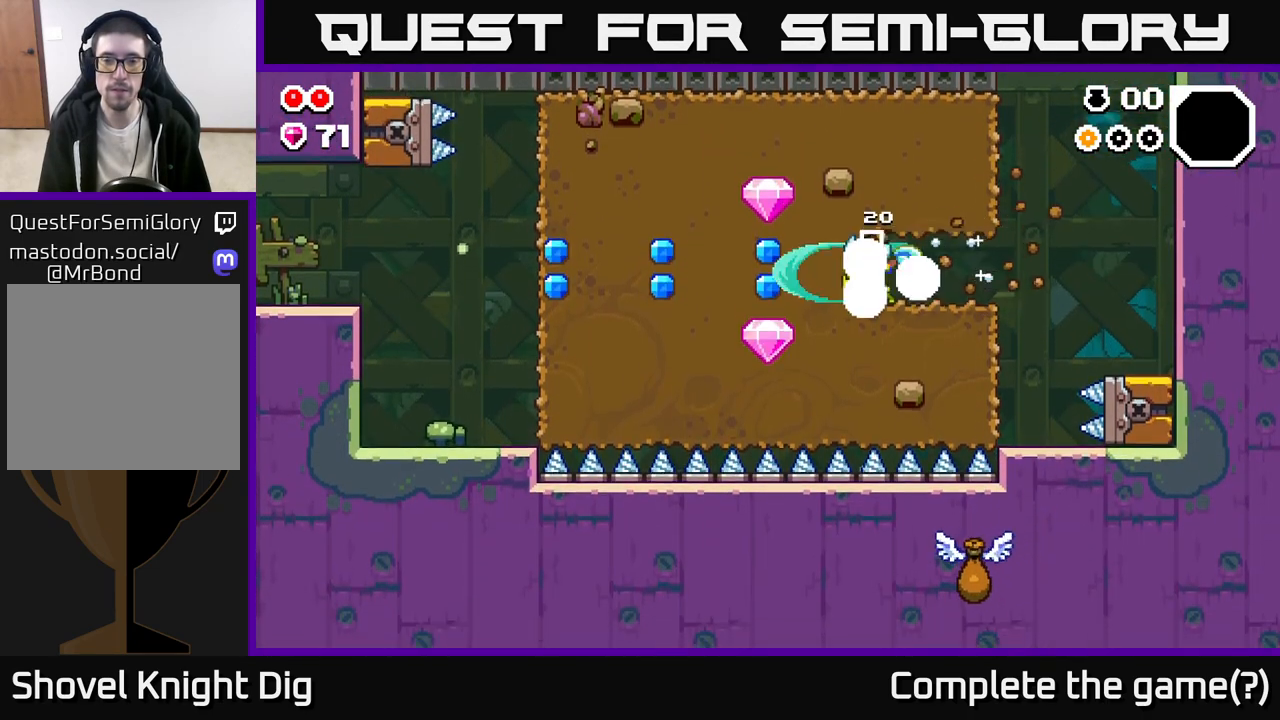
{"buttons": [], "left_stick": "left", "right_stick": "center", "events": [[100, "X", "up"], [167, "X", "down"], [267, "X", "up"]]}
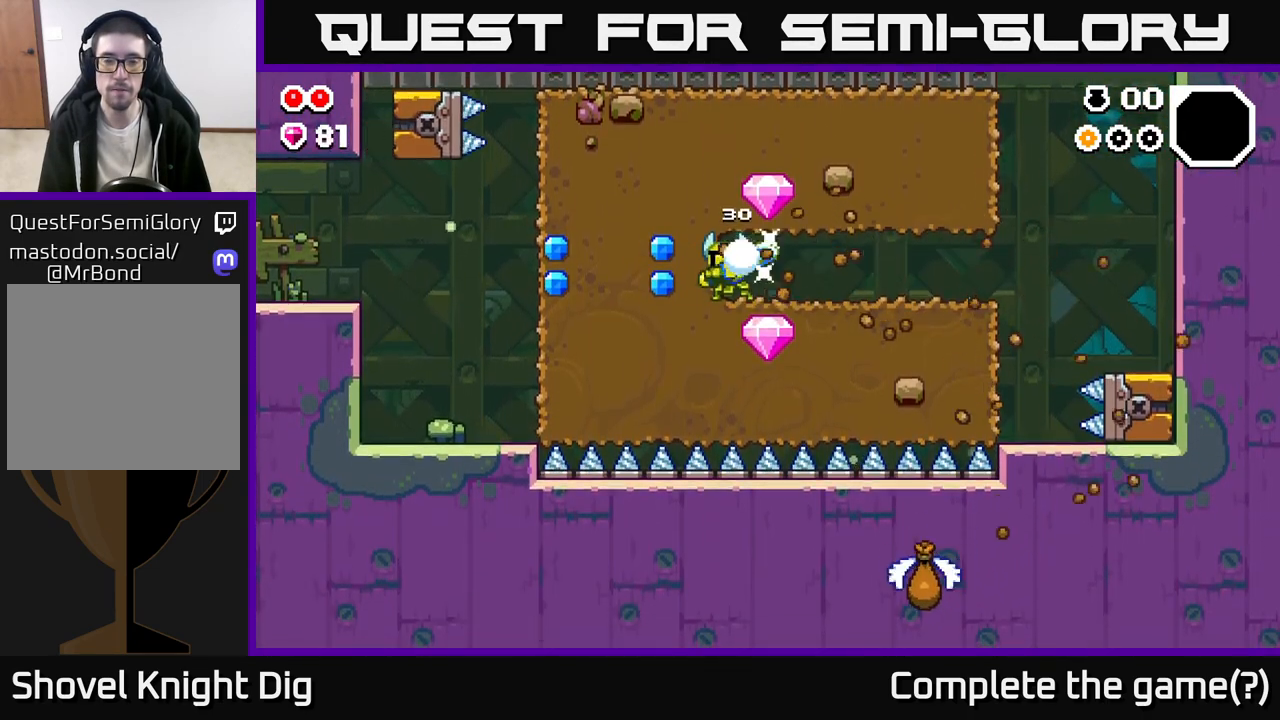
{"buttons": ["X"], "left_stick": "left", "right_stick": "center", "events": [[17, "left_stick", "center"], [200, "left_stick", "left"], [267, "X", "down"], [367, "X", "up"], [483, "X", "down"]]}
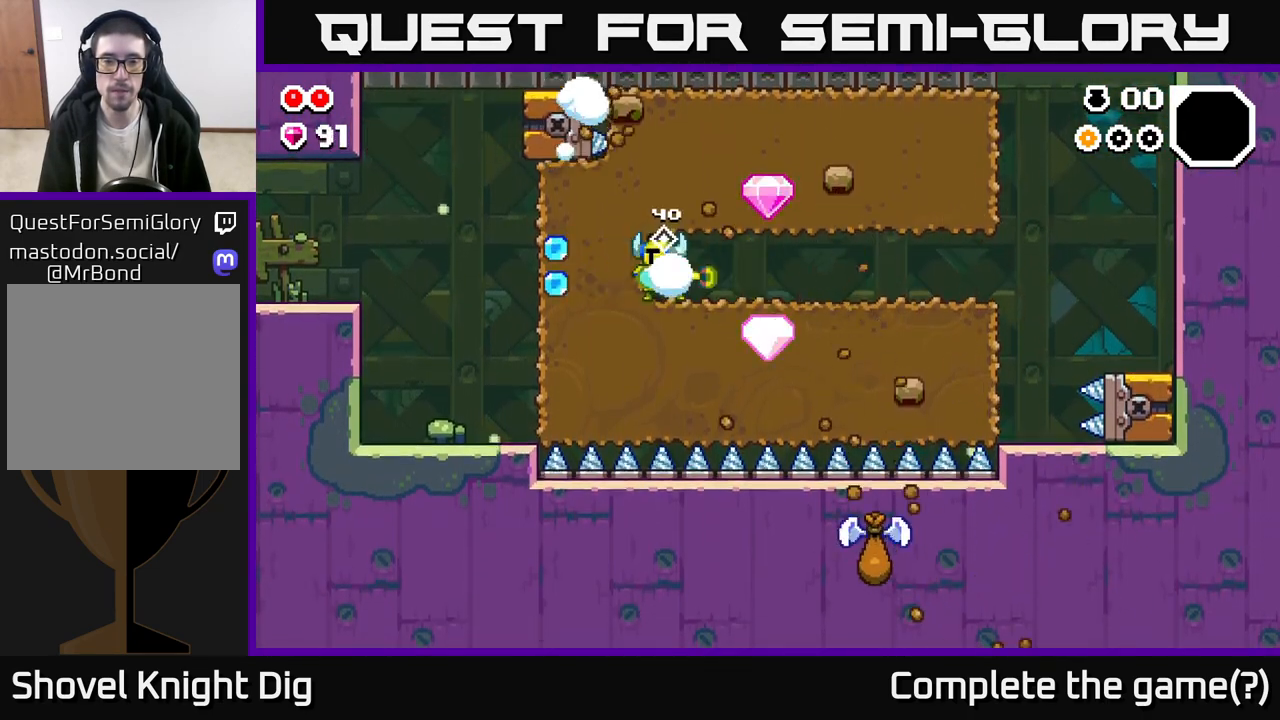
{"buttons": [], "left_stick": "right", "right_stick": "center", "events": [[100, "X", "up"], [200, "left_stick", "center"], [283, "left_stick", "right"]]}
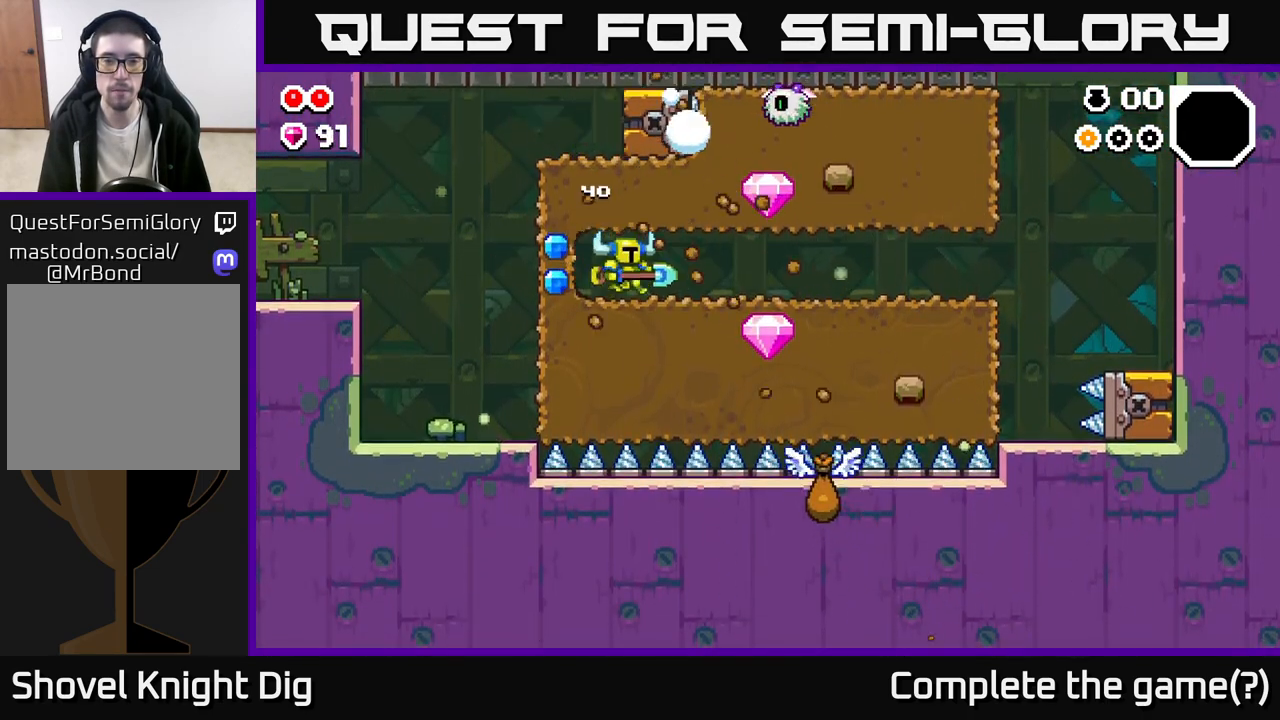
{"buttons": ["X"], "left_stick": "down", "right_stick": "center", "events": [[417, "X", "down"], [417, "left_stick", "down"]]}
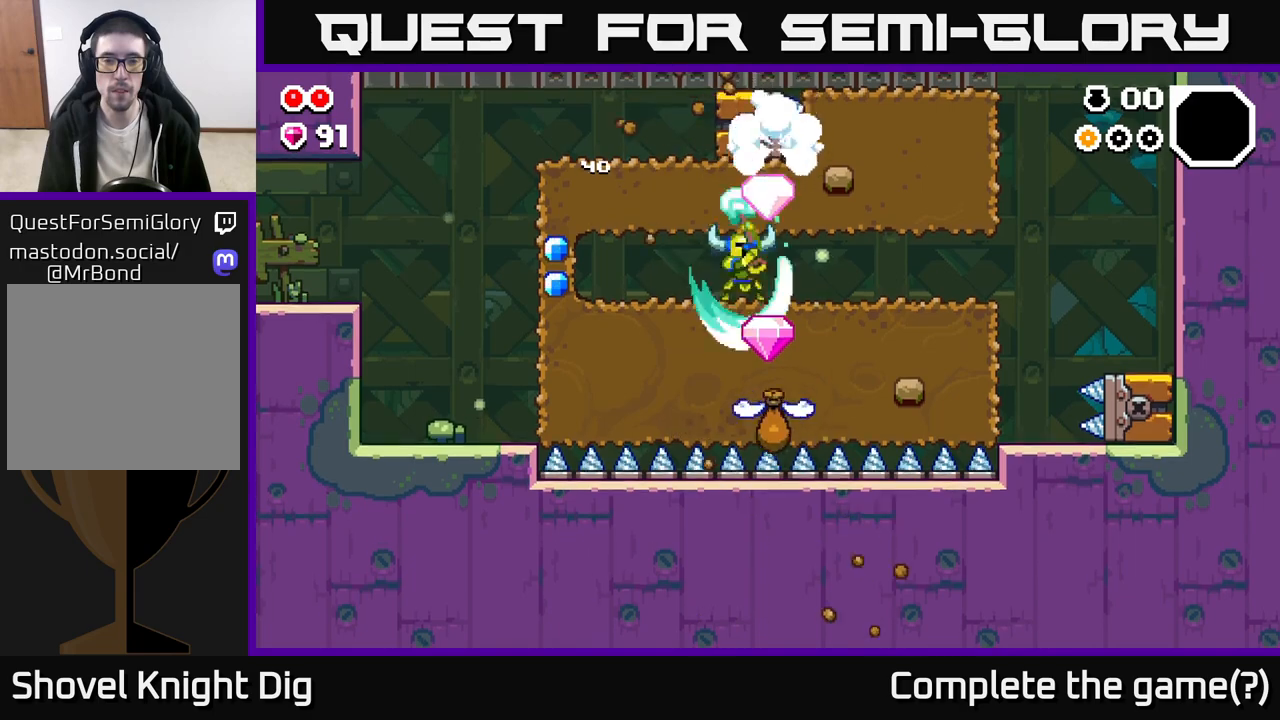
{"buttons": [], "left_stick": "up", "right_stick": "center", "events": [[17, "X", "up"], [200, "left_stick", "center"], [367, "left_stick", "up"]]}
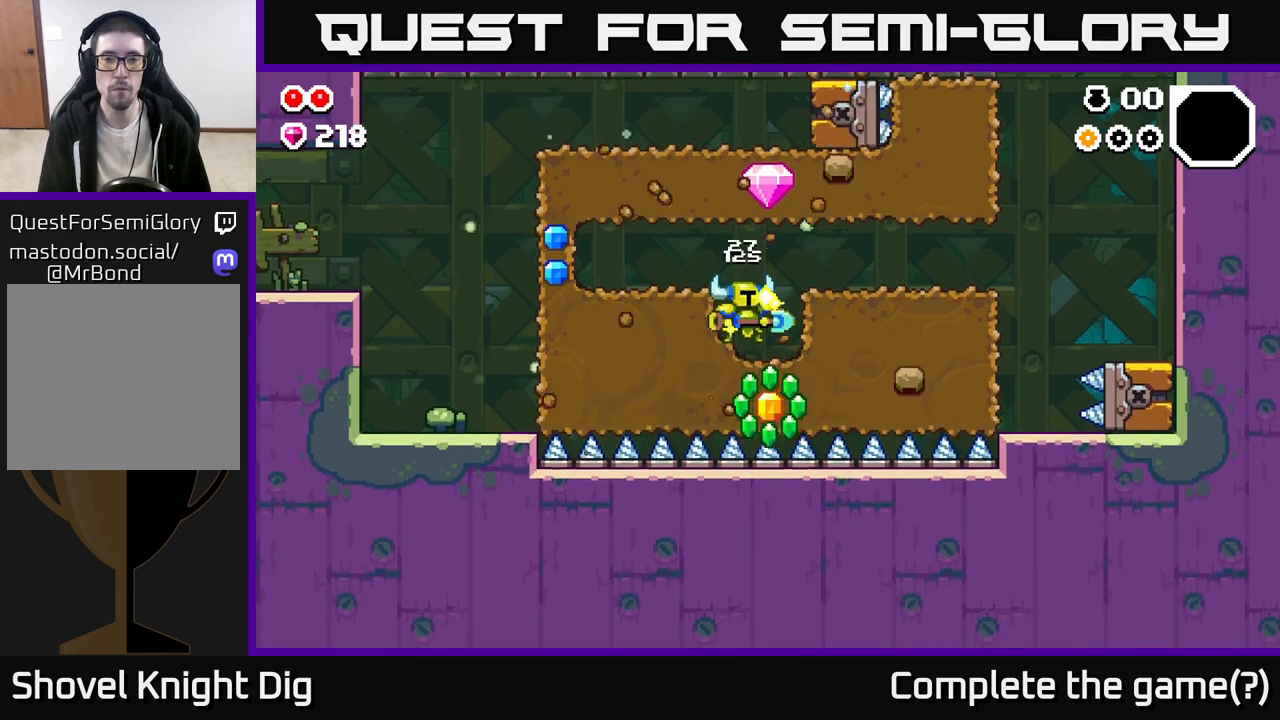
{"buttons": [], "left_stick": "left", "right_stick": "center", "events": [[50, "left_stick", "left"], [100, "A", "down"], [217, "A", "up"]]}
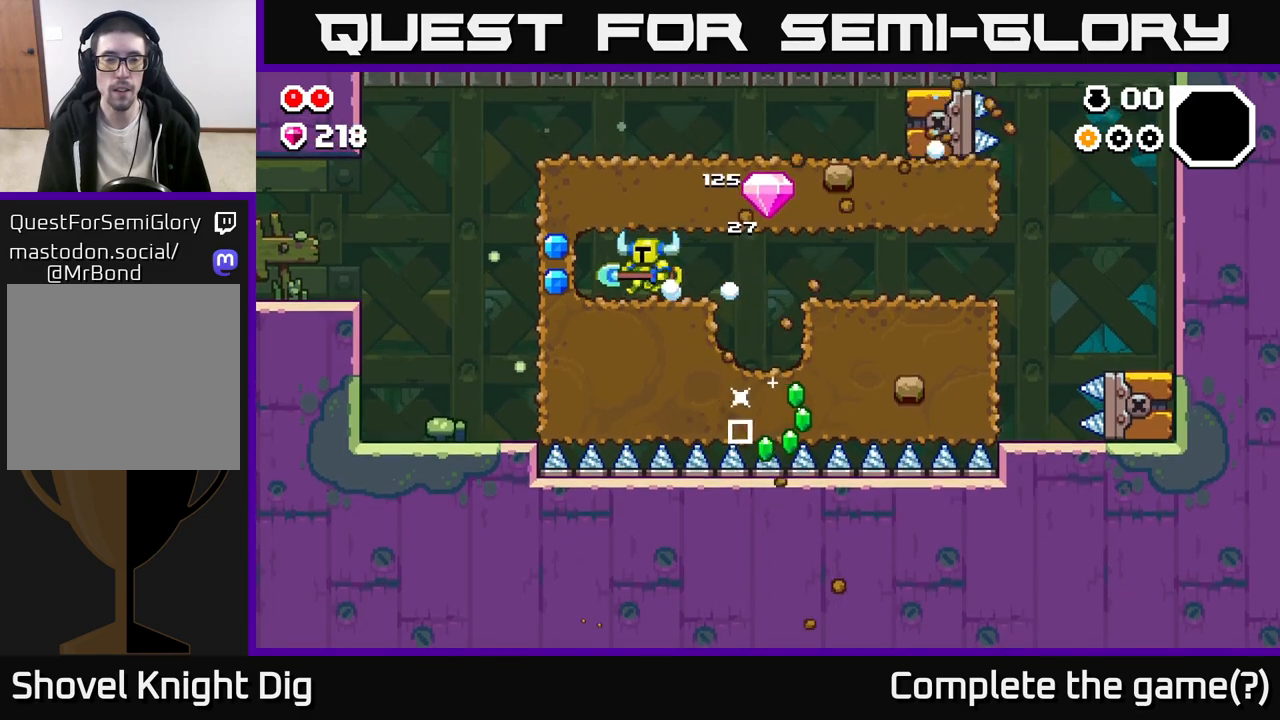
{"buttons": [], "left_stick": "center", "right_stick": "center", "events": [[117, "X", "down"], [183, "X", "up"], [267, "left_stick", "center"]]}
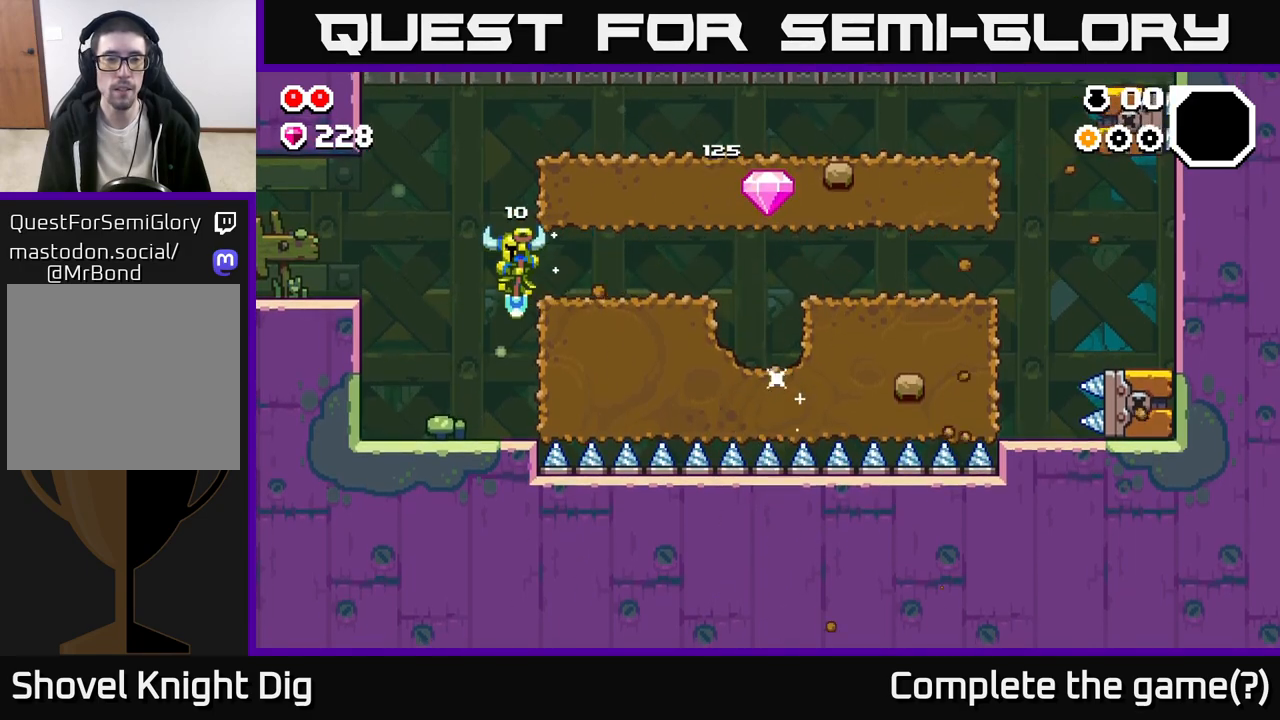
{"buttons": ["A"], "left_stick": "right", "right_stick": "center", "events": [[100, "left_stick", "left"], [250, "left_stick", "center"], [417, "A", "down"], [500, "left_stick", "right"]]}
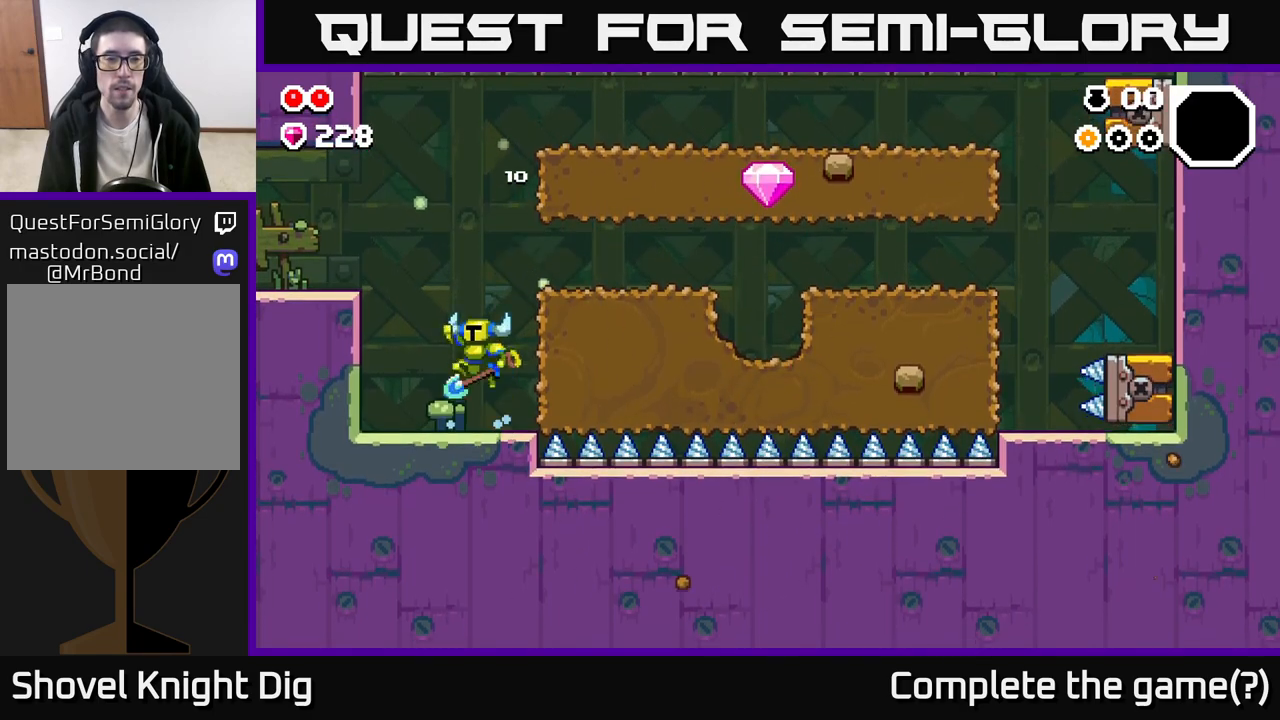
{"buttons": [], "left_stick": "left", "right_stick": "center", "events": [[167, "A", "up"], [483, "left_stick", "left"]]}
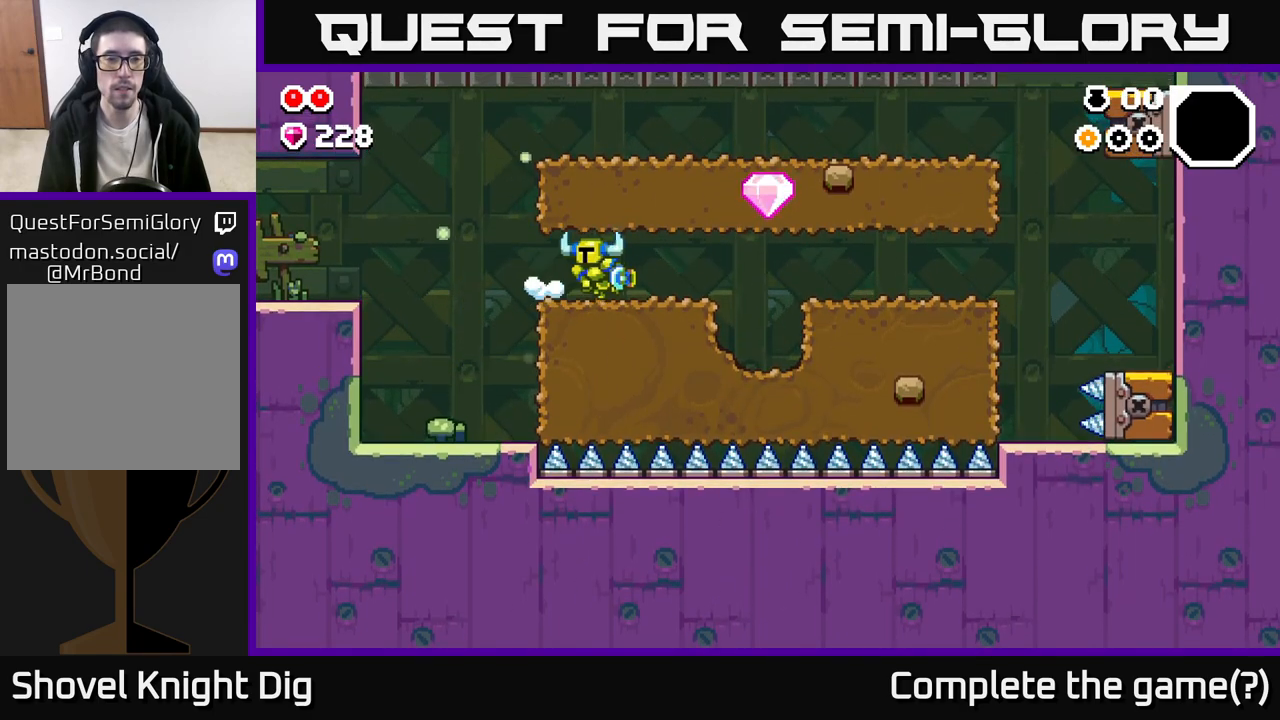
{"buttons": ["A"], "left_stick": "right", "right_stick": "center", "events": [[450, "A", "down"], [483, "left_stick", "right"]]}
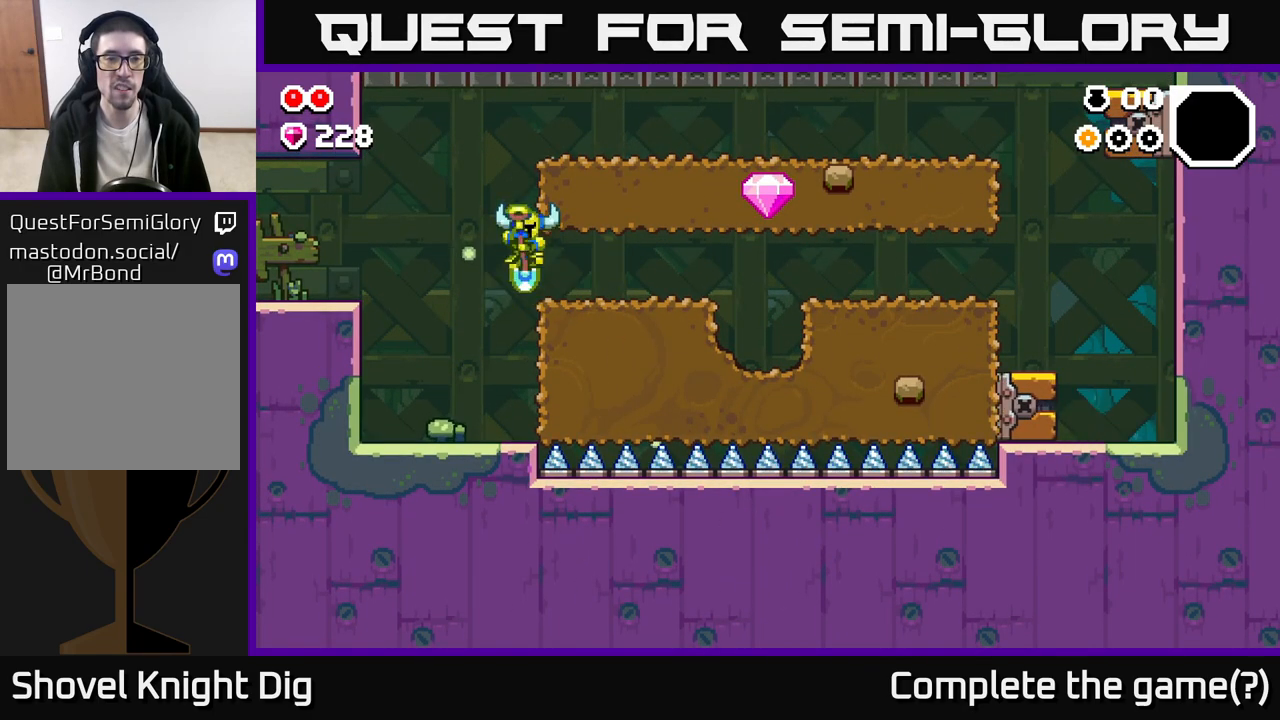
{"buttons": [], "left_stick": "center", "right_stick": "center", "events": [[50, "X", "down"], [100, "A", "up"], [133, "X", "up"], [267, "X", "down"], [300, "X", "up"], [350, "left_stick", "center"], [400, "left_stick", "left"], [483, "left_stick", "center"]]}
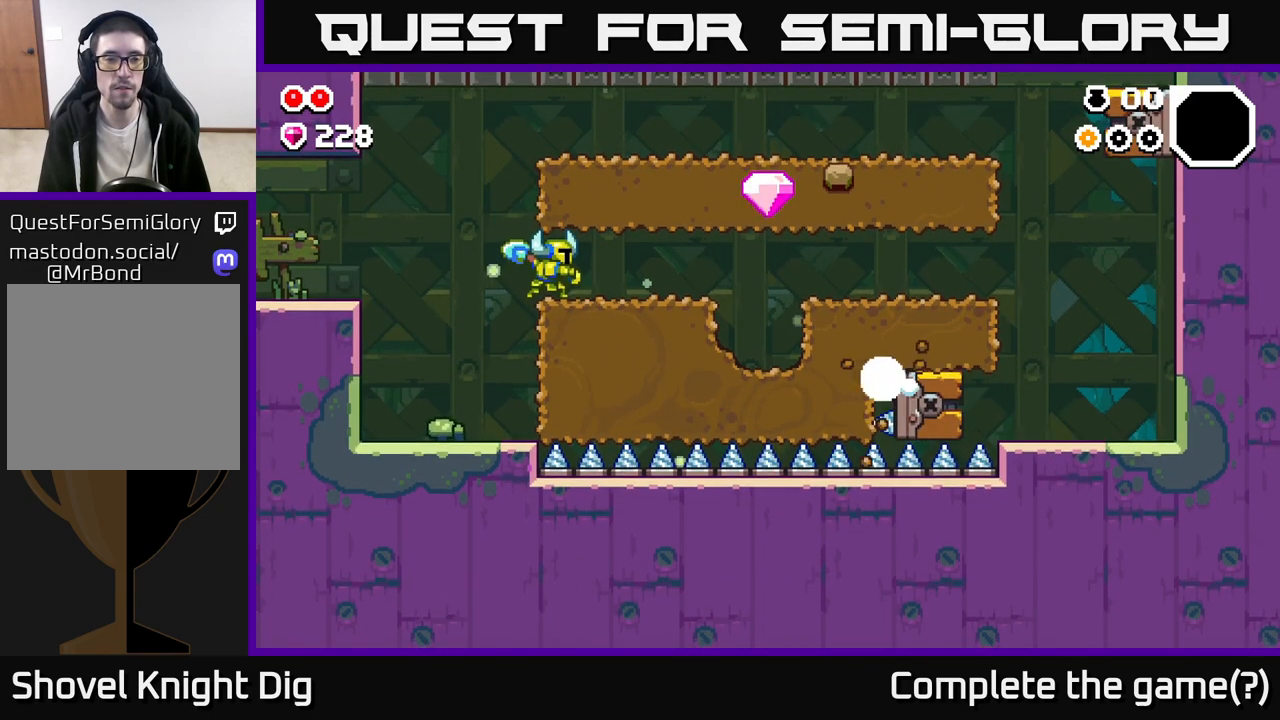
{"buttons": [], "left_stick": "left", "right_stick": "center", "events": [[450, "left_stick", "left"]]}
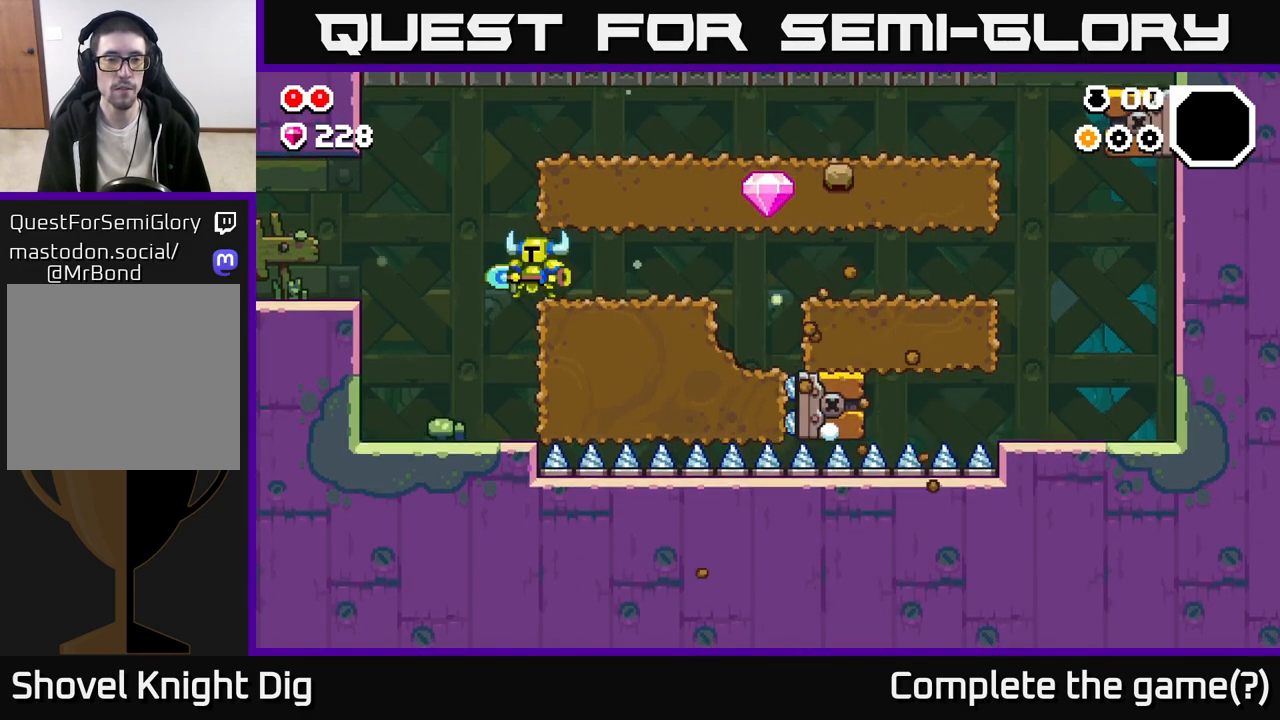
{"buttons": [], "left_stick": "center", "right_stick": "center", "events": [[150, "A", "down"], [217, "left_stick", "right"], [250, "X", "down"], [300, "A", "up"], [333, "X", "up"], [483, "left_stick", "center"]]}
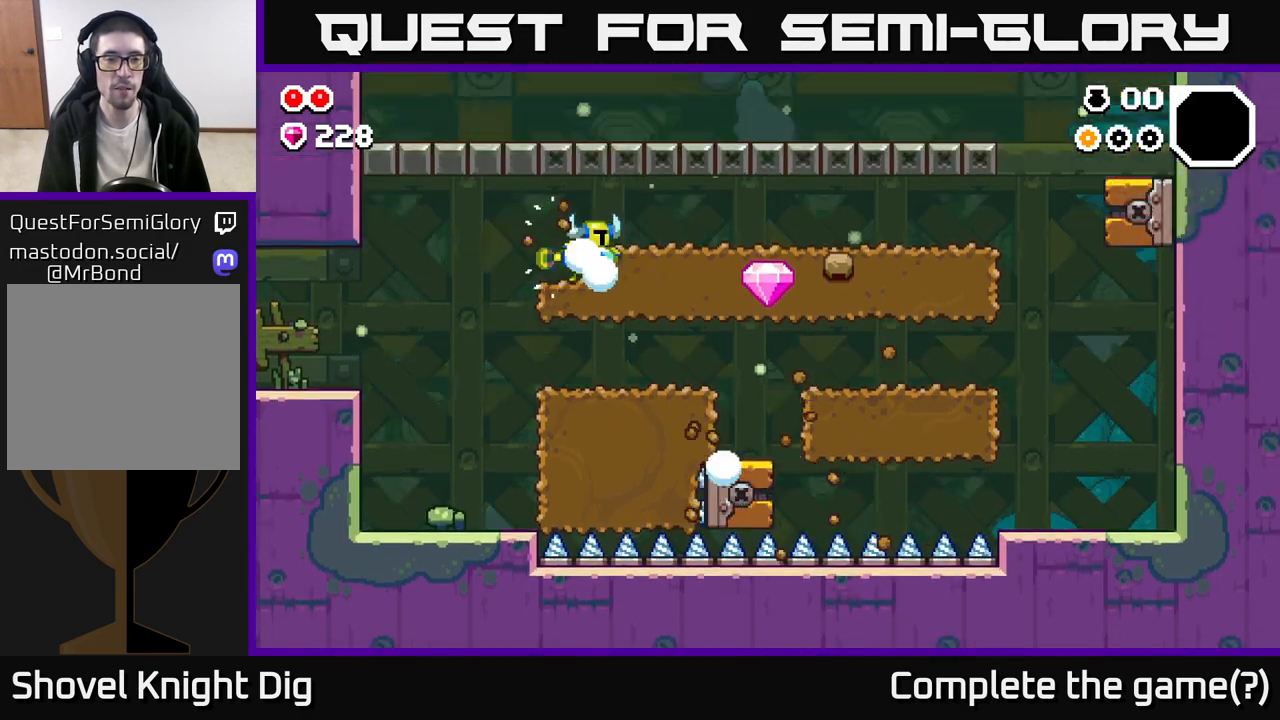
{"buttons": ["X"], "left_stick": "center", "right_stick": "center", "events": [[33, "X", "down"], [133, "X", "up"], [250, "X", "down"], [350, "X", "up"], [433, "X", "down"]]}
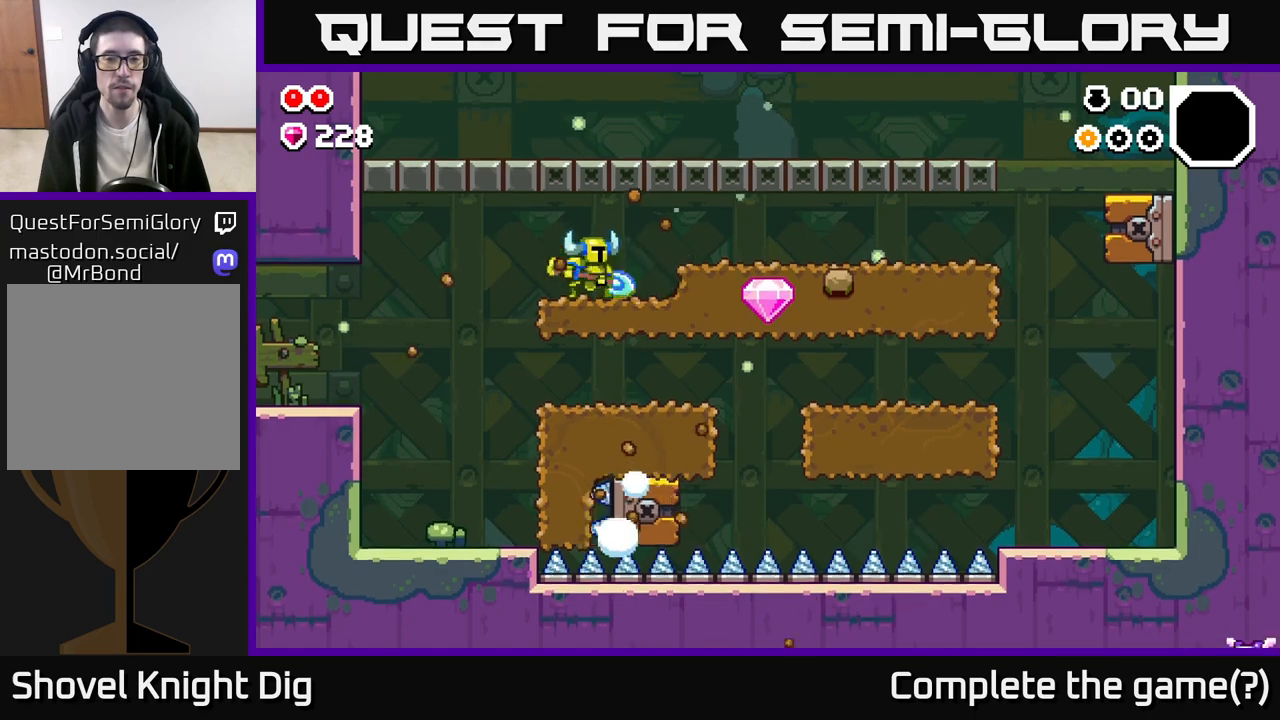
{"buttons": [], "left_stick": "right", "right_stick": "center", "events": [[33, "X", "up"], [117, "X", "down"], [183, "left_stick", "right"], [233, "X", "up"]]}
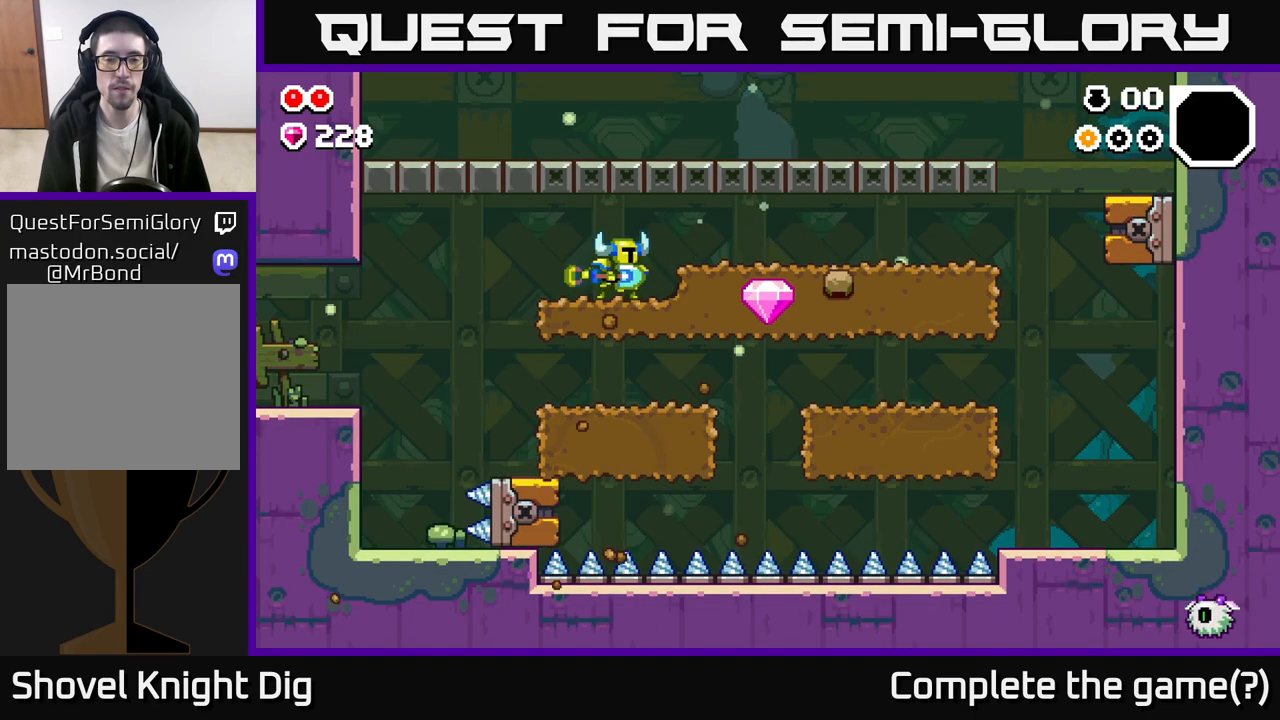
{"buttons": [], "left_stick": "left", "right_stick": "center", "events": [[33, "X", "down"], [150, "X", "up"], [250, "X", "down"], [367, "X", "up"], [467, "left_stick", "left"]]}
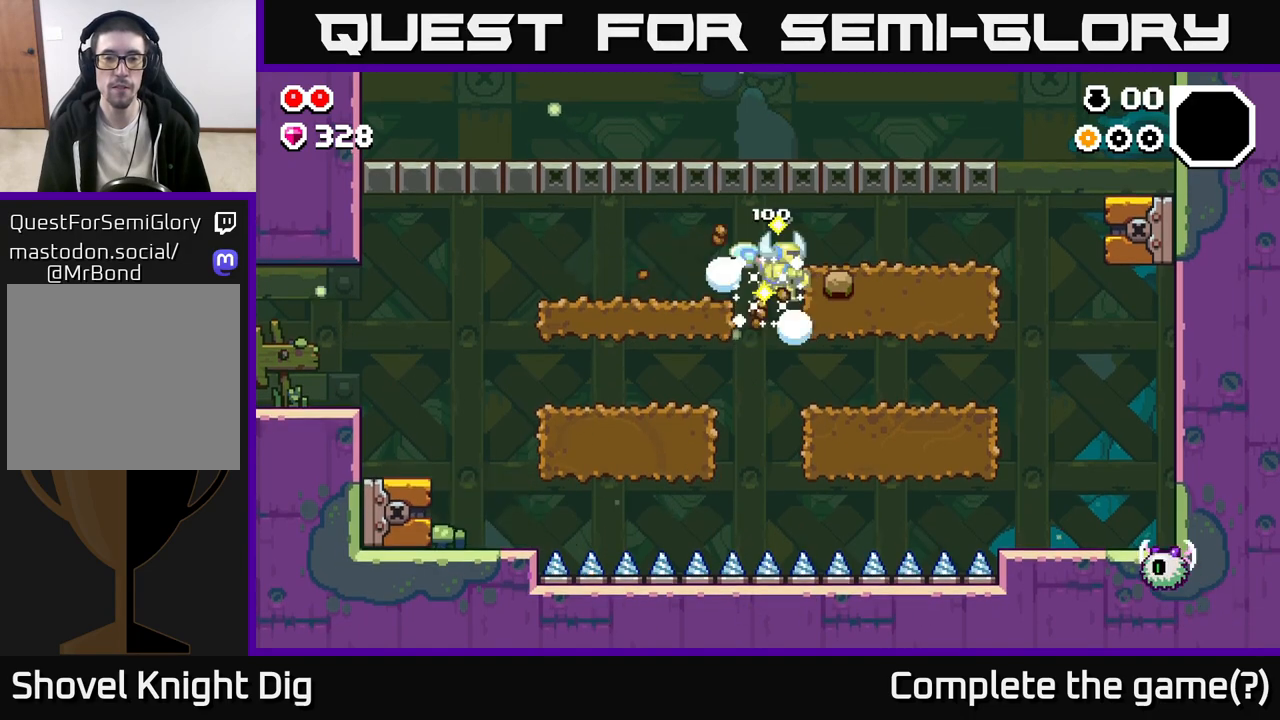
{"buttons": ["A", "X"], "left_stick": "left", "right_stick": "center", "events": [[417, "A", "down"], [483, "X", "down"]]}
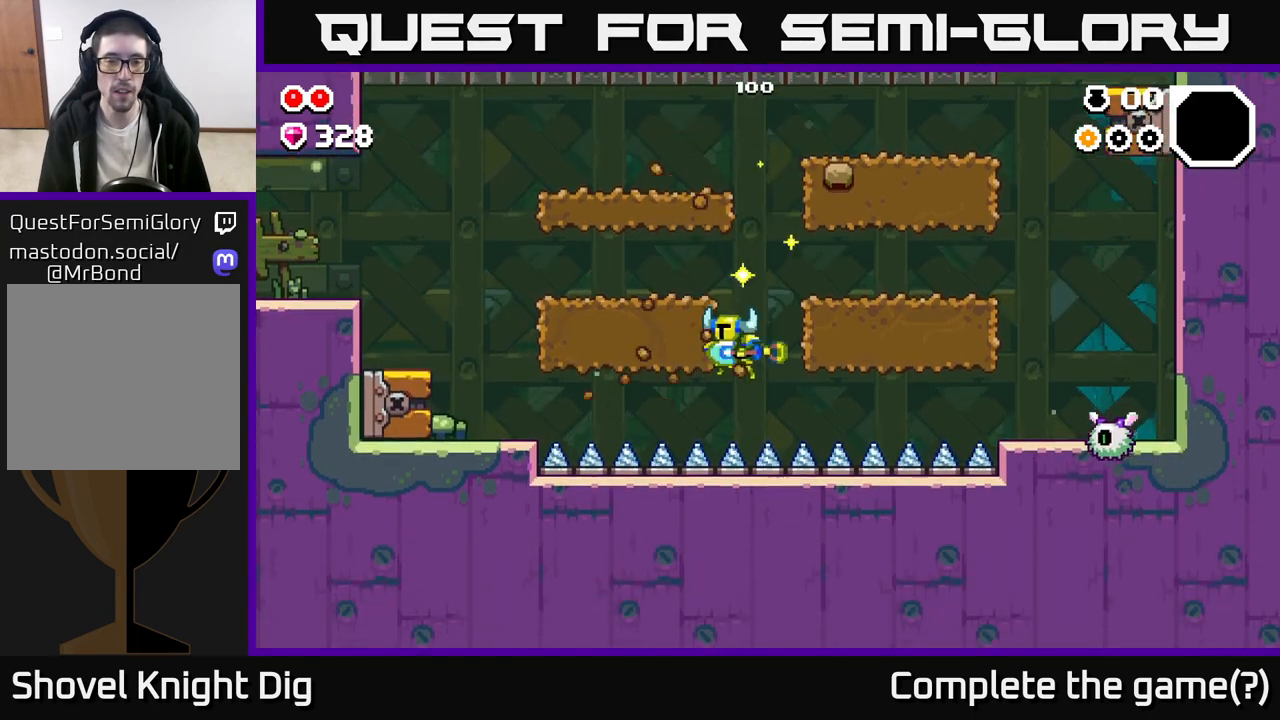
{"buttons": [], "left_stick": "up-left", "right_stick": "center", "events": [[117, "X", "up"], [200, "X", "down"], [283, "X", "up"], [300, "A", "up"], [433, "left_stick", "up-left"]]}
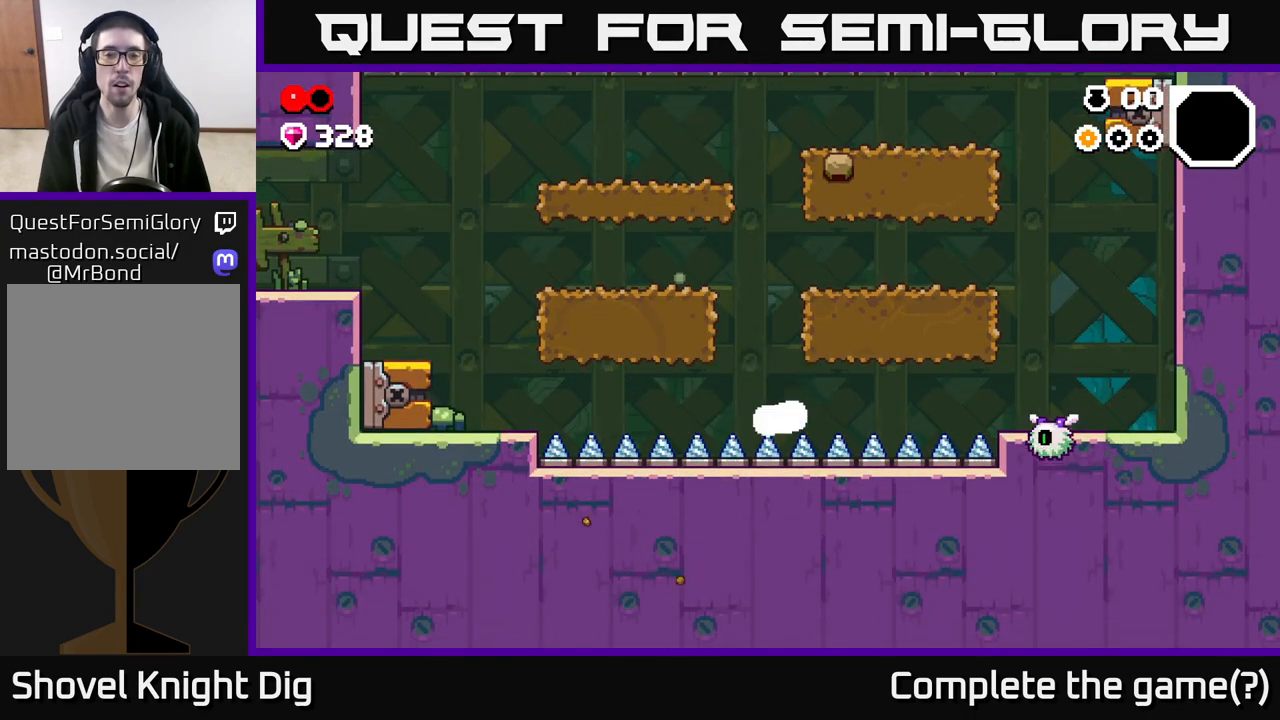
{"buttons": ["X"], "left_stick": "left", "right_stick": "center", "events": [[183, "A", "down"], [250, "X", "down"], [283, "left_stick", "center"], [350, "left_stick", "left"], [383, "X", "up"], [450, "X", "down"], [500, "A", "up"]]}